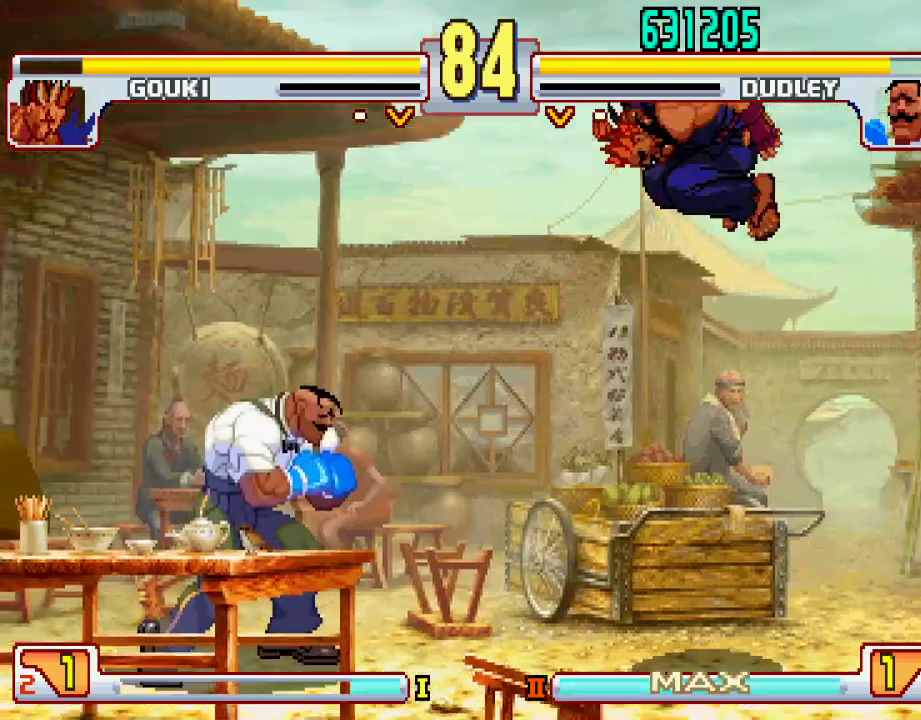
Gameplay with a controller (PlayStation layout); each line is a JSON object with the inputs held at the frame after it. "events" lists button and stick changes between this image and that frame as [ms after this image, input, new state], when the widget could be followed in between. Not read: L3 R1 R2 R3.
{"buttons": [], "left_stick": "center", "events": [[117, "left_stick", "center"], [217, "left_stick", "right"], [267, "left_stick", "center"]]}
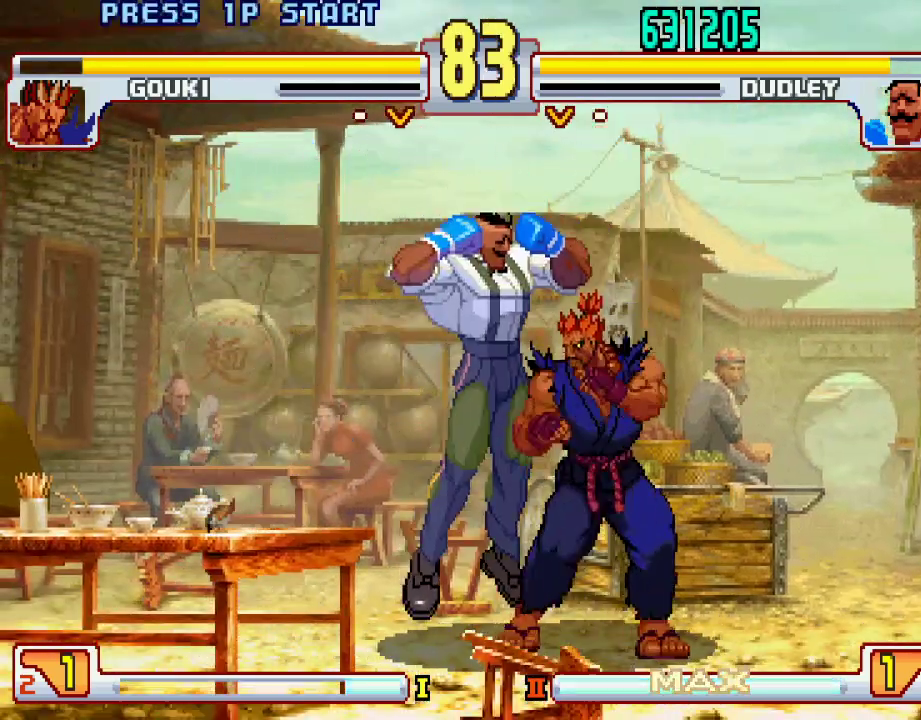
{"buttons": [], "left_stick": "center", "events": [[67, "left_stick", "left"], [133, "CROSS", "down"], [133, "SQUARE", "down"], [183, "CROSS", "up"], [183, "SQUARE", "up"], [217, "CROSS", "down"], [233, "SQUARE", "down"], [283, "CROSS", "up"], [283, "SQUARE", "up"], [317, "CROSS", "down"], [333, "SQUARE", "down"], [367, "CROSS", "up"], [383, "SQUARE", "up"], [483, "left_stick", "center"]]}
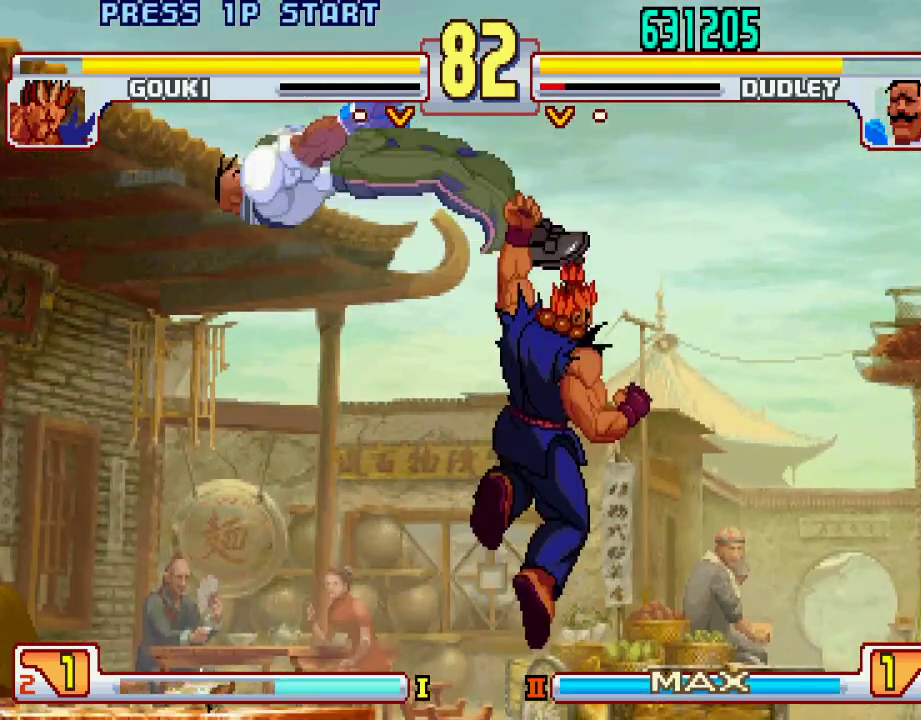
{"buttons": [], "left_stick": "down", "events": [[483, "left_stick", "down"]]}
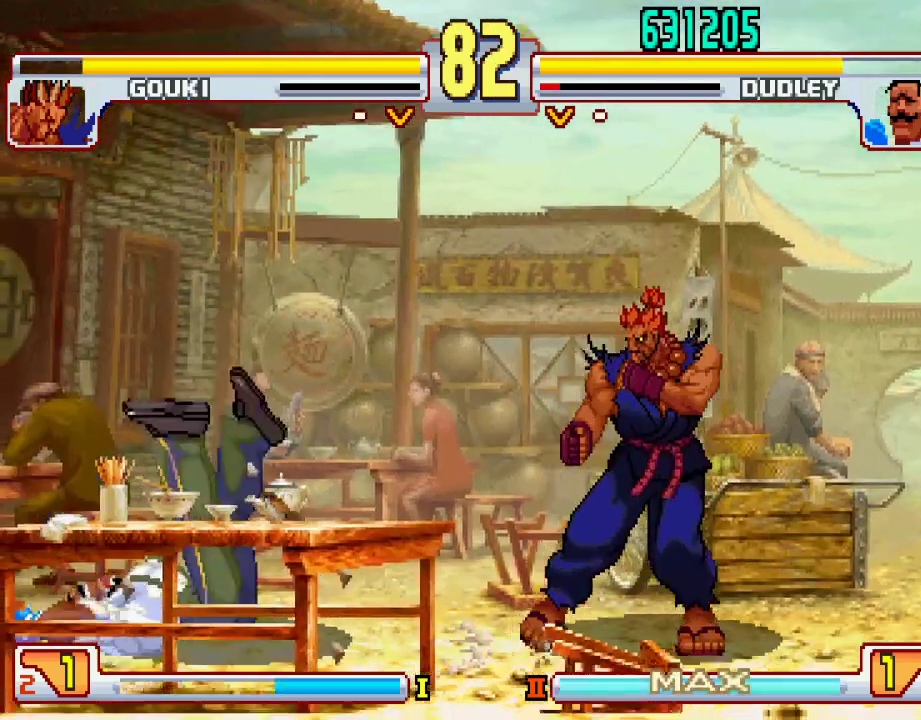
{"buttons": [], "left_stick": "center", "events": [[50, "left_stick", "center"], [117, "left_stick", "down"], [183, "left_stick", "center"]]}
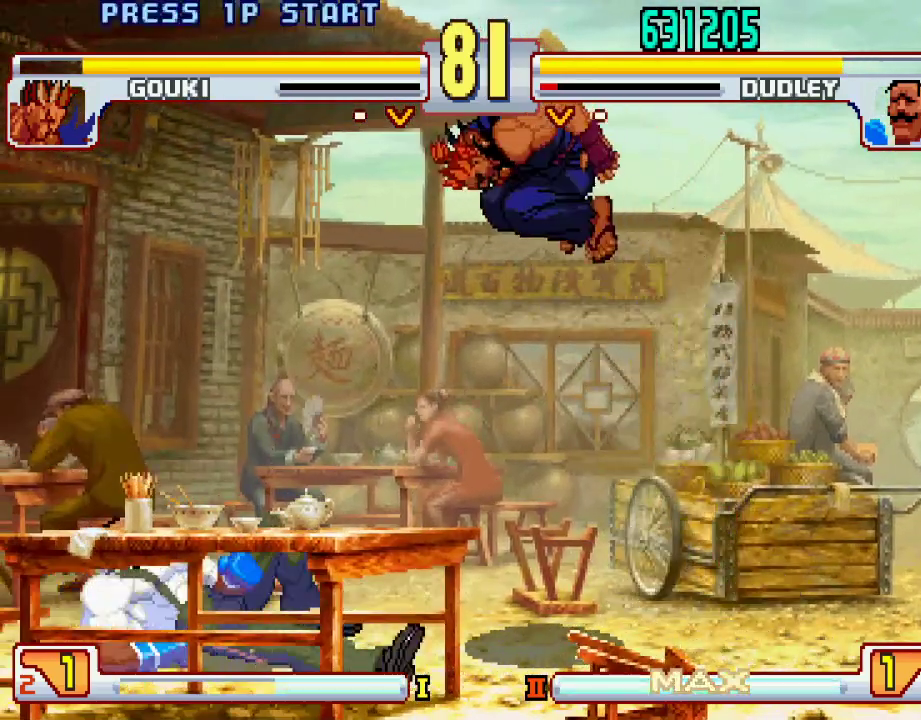
{"buttons": ["L2"], "left_stick": "left", "events": [[250, "left_stick", "right"], [333, "left_stick", "center"], [417, "L2", "down"], [433, "left_stick", "left"]]}
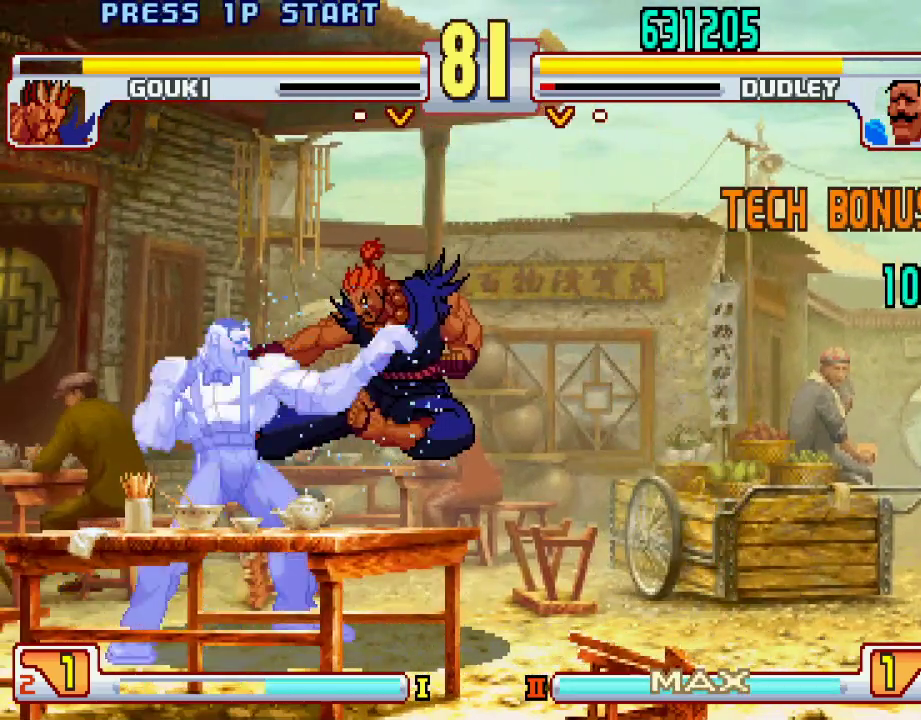
{"buttons": [], "left_stick": "center", "events": [[17, "left_stick", "down-left"], [33, "L2", "up"], [83, "L2", "down"], [233, "L2", "up"], [300, "left_stick", "center"]]}
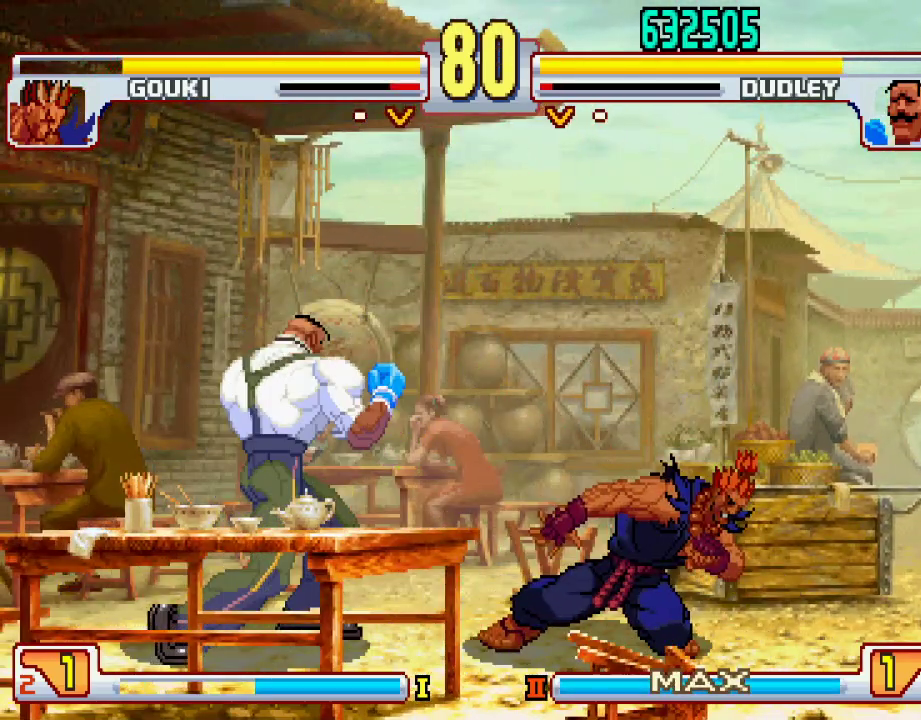
{"buttons": ["L2"], "left_stick": "center", "events": [[33, "left_stick", "right"], [83, "left_stick", "down"], [100, "L2", "down"], [133, "left_stick", "down-left"], [450, "left_stick", "center"]]}
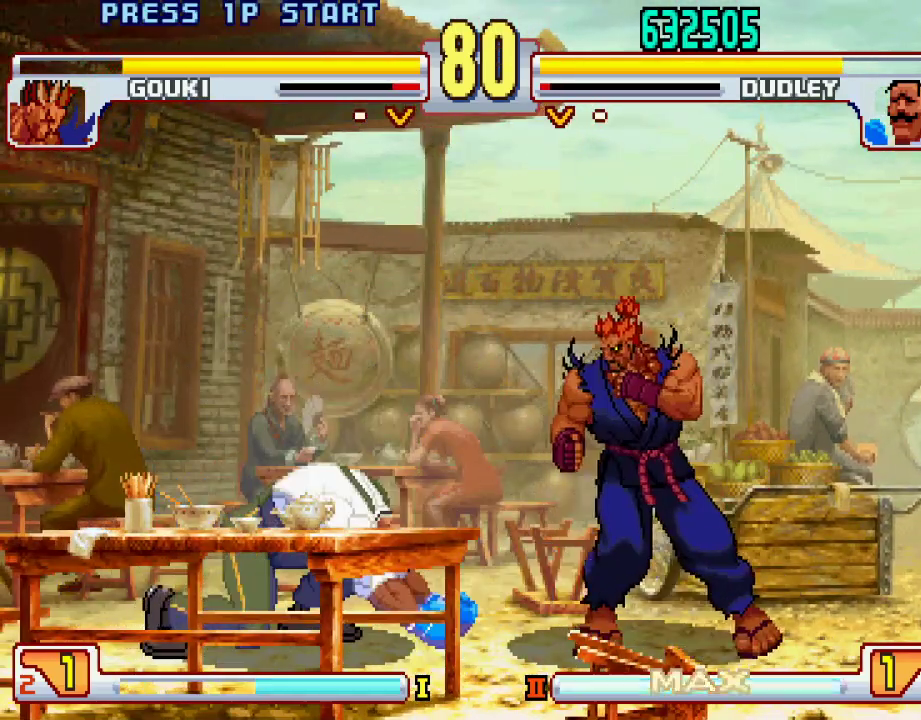
{"buttons": [], "left_stick": "down-left", "events": [[83, "left_stick", "left"], [100, "L2", "up"], [167, "left_stick", "down-left"]]}
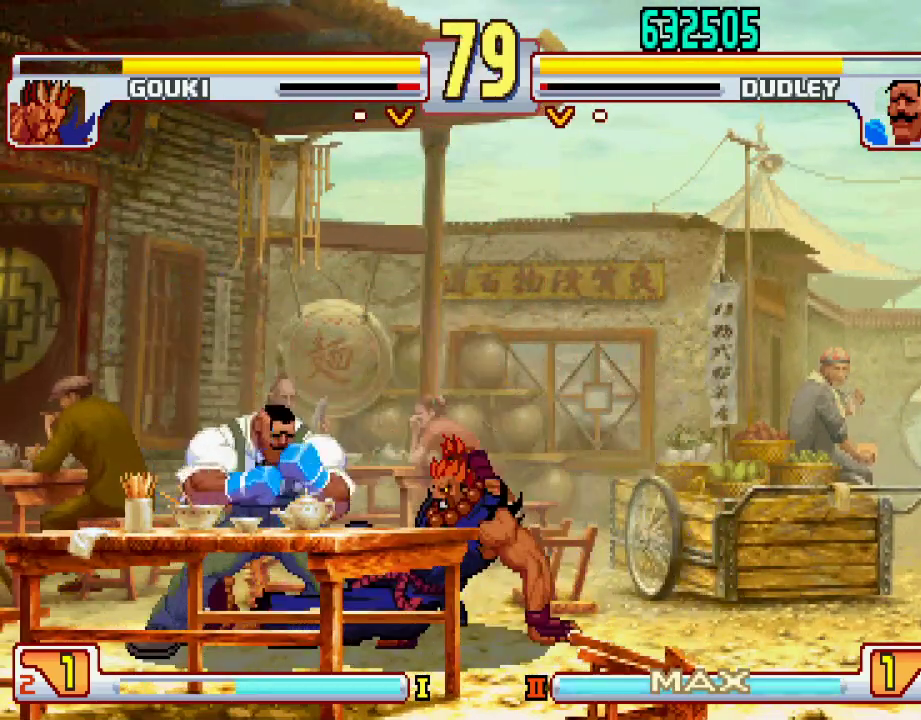
{"buttons": [], "left_stick": "down-left", "events": []}
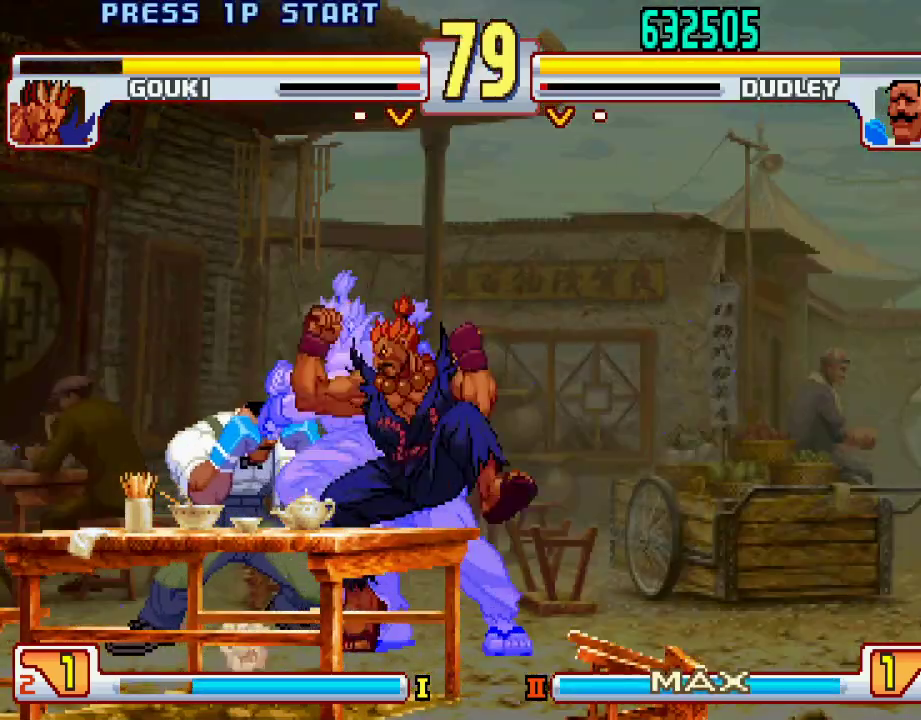
{"buttons": [], "left_stick": "down-left", "events": []}
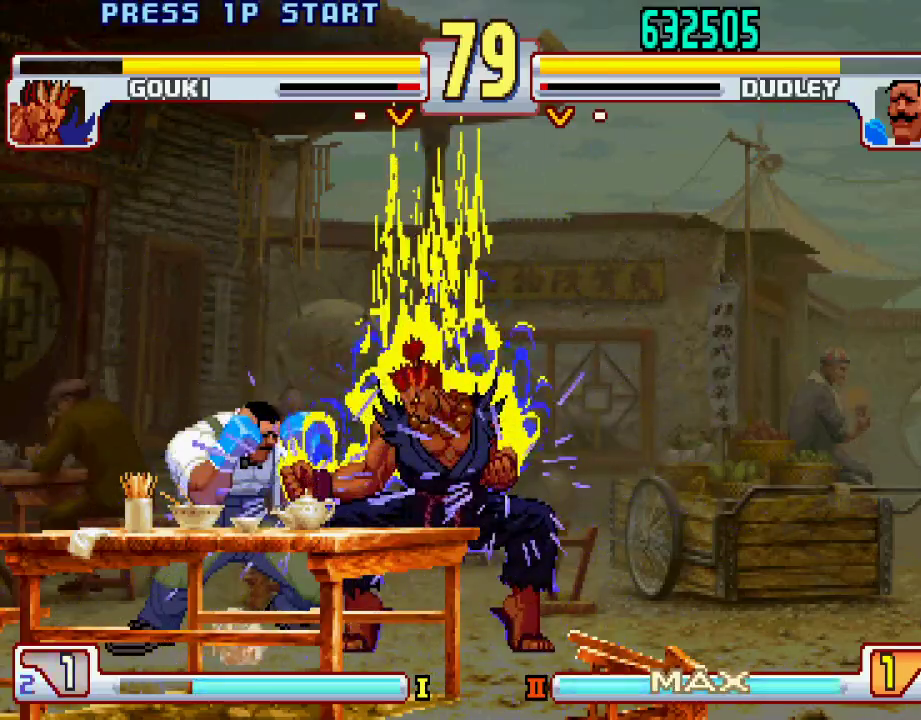
{"buttons": [], "left_stick": "down-left", "events": []}
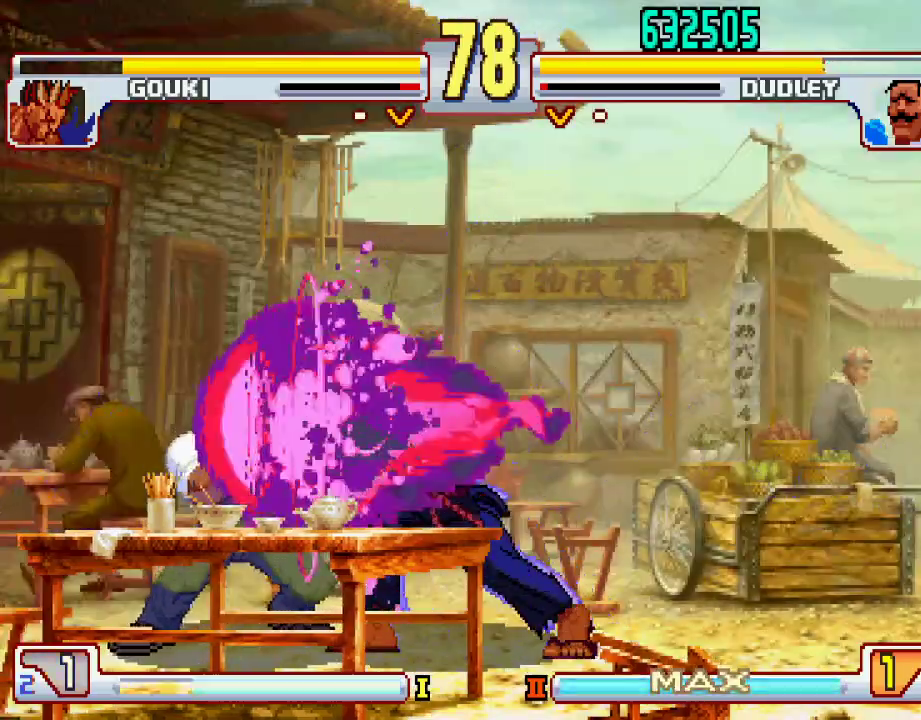
{"buttons": ["SQUARE", "TRIANGLE", "L1"], "left_stick": "right", "events": [[183, "left_stick", "down-right"], [350, "left_stick", "left"], [417, "left_stick", "down"], [467, "L1", "down"], [467, "left_stick", "right"], [483, "SQUARE", "down"], [483, "TRIANGLE", "down"]]}
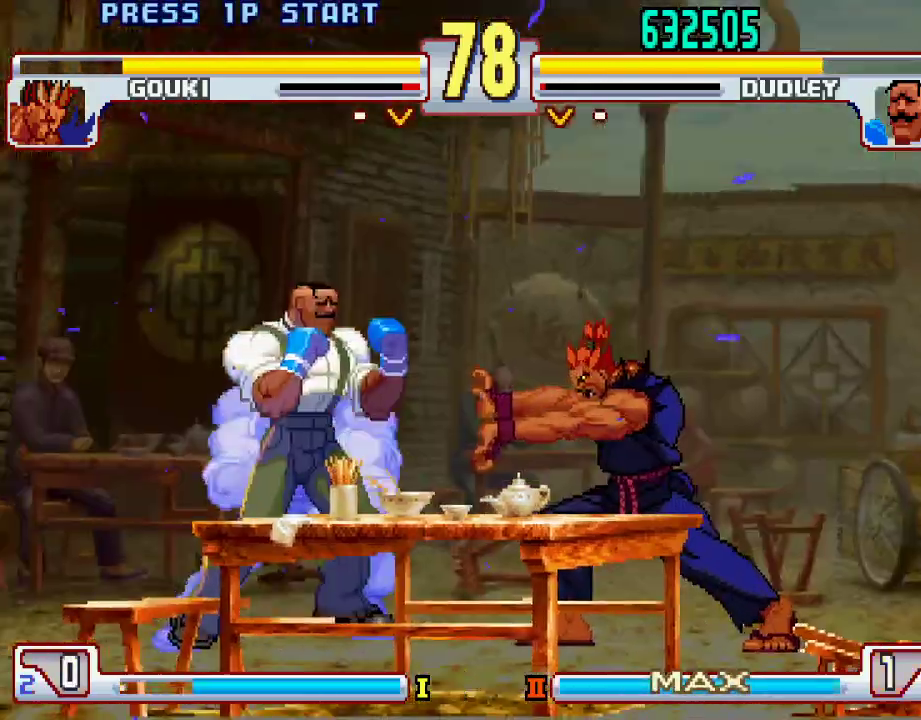
{"buttons": [], "left_stick": "center", "events": [[17, "left_stick", "center"], [50, "L1", "up"], [50, "SQUARE", "up"], [50, "TRIANGLE", "up"]]}
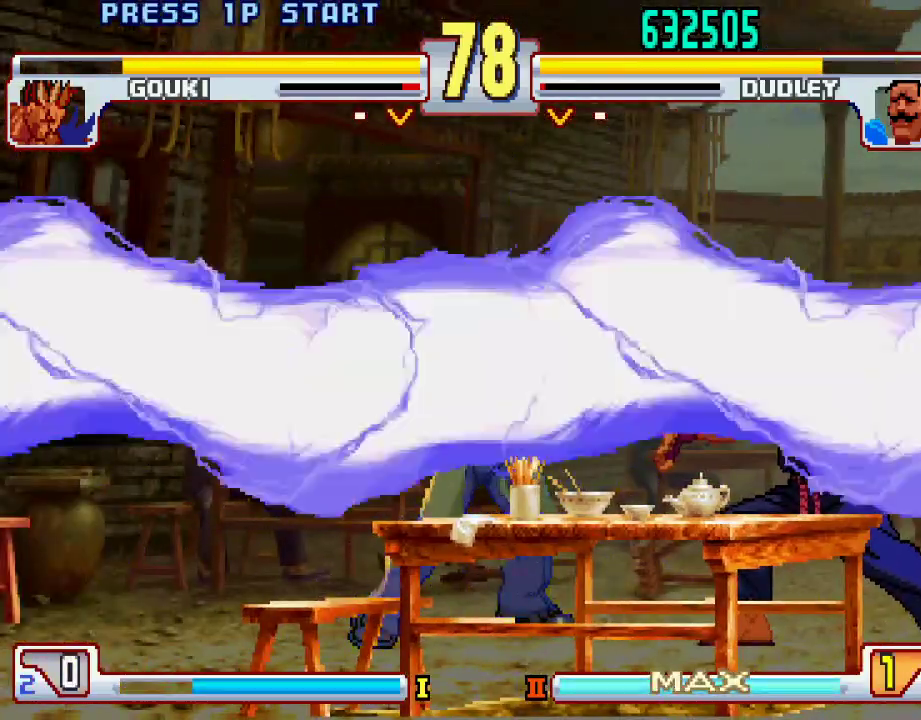
{"buttons": ["SQUARE"], "left_stick": "center", "events": [[317, "L1", "down"], [383, "TRIANGLE", "down"], [433, "SQUARE", "down"], [467, "L1", "up"], [483, "TRIANGLE", "up"]]}
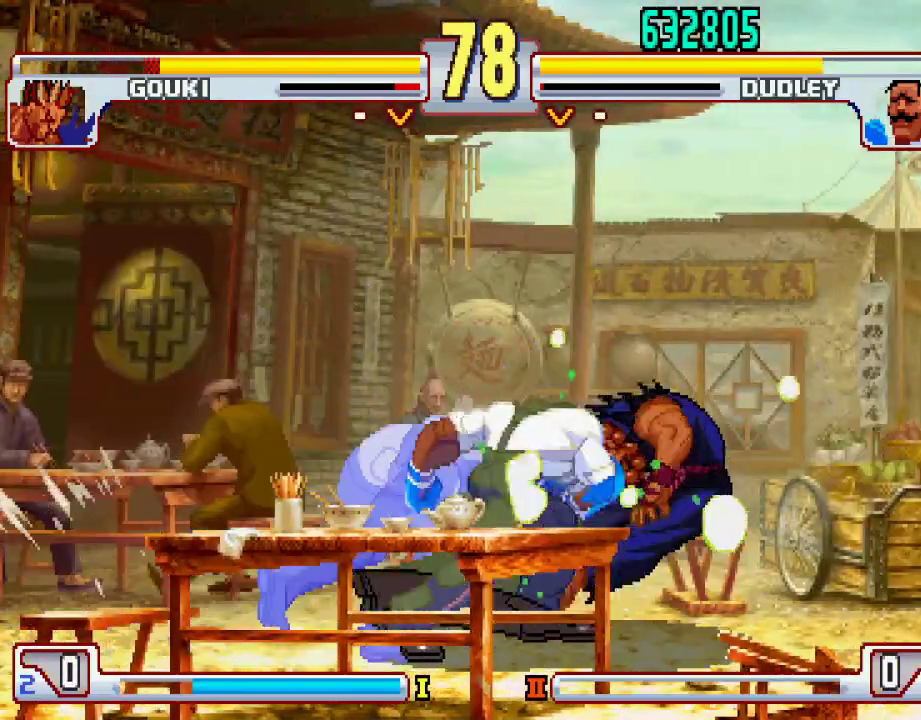
{"buttons": [], "left_stick": "center", "events": [[17, "SQUARE", "up"], [67, "L1", "down"], [100, "TRIANGLE", "down"], [167, "L1", "up"], [167, "SQUARE", "down"], [183, "TRIANGLE", "up"], [267, "SQUARE", "up"], [283, "L1", "down"], [333, "TRIANGLE", "down"], [383, "SQUARE", "down"], [417, "L1", "up"], [417, "TRIANGLE", "up"], [467, "SQUARE", "up"]]}
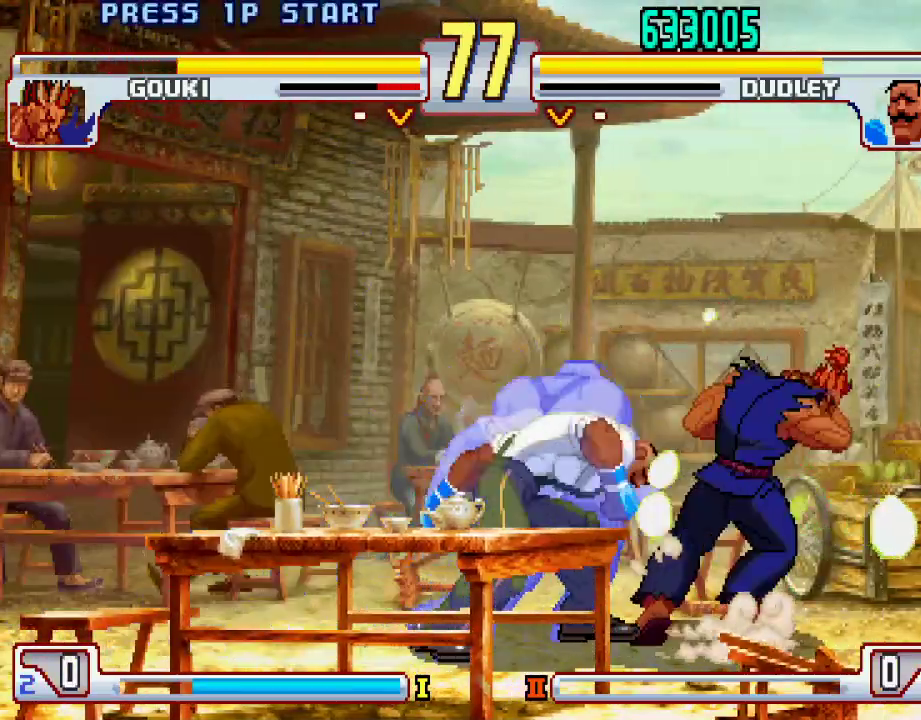
{"buttons": ["L1"], "left_stick": "center", "events": [[17, "L1", "down"], [67, "TRIANGLE", "down"], [117, "SQUARE", "down"], [150, "L1", "up"], [150, "TRIANGLE", "up"], [217, "SQUARE", "up"], [283, "L1", "down"], [317, "TRIANGLE", "down"], [350, "SQUARE", "down"], [383, "L1", "up"], [400, "TRIANGLE", "up"], [467, "SQUARE", "up"], [500, "L1", "down"]]}
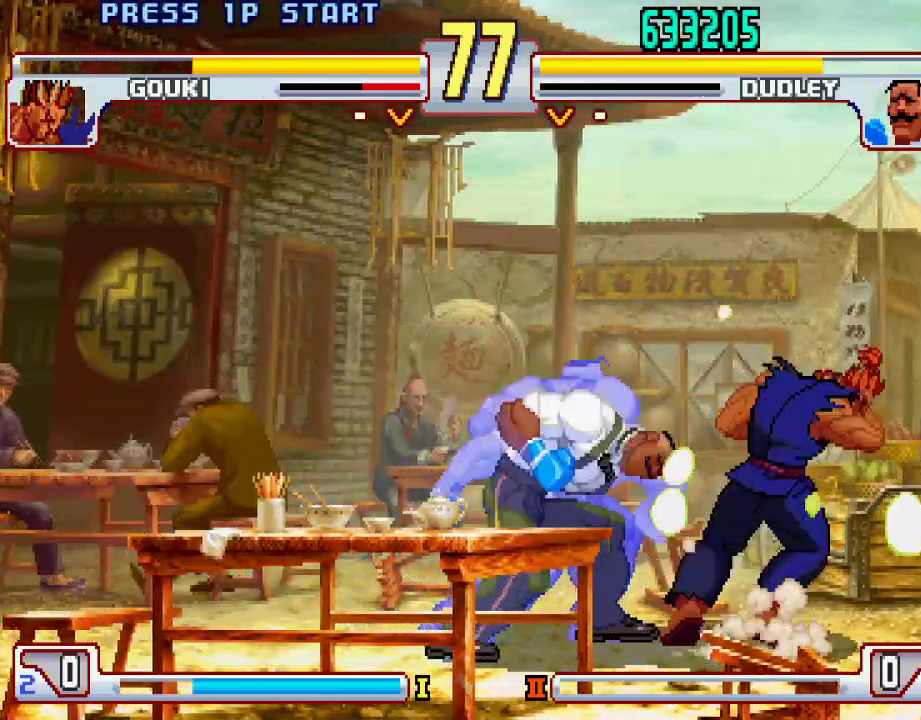
{"buttons": ["L1"], "left_stick": "center", "events": [[33, "TRIANGLE", "down"], [83, "SQUARE", "down"], [117, "L1", "up"], [133, "TRIANGLE", "up"], [183, "SQUARE", "up"], [233, "L1", "down"], [283, "TRIANGLE", "down"], [317, "SQUARE", "down"], [350, "L1", "up"], [367, "TRIANGLE", "up"], [417, "SQUARE", "up"], [467, "L1", "down"]]}
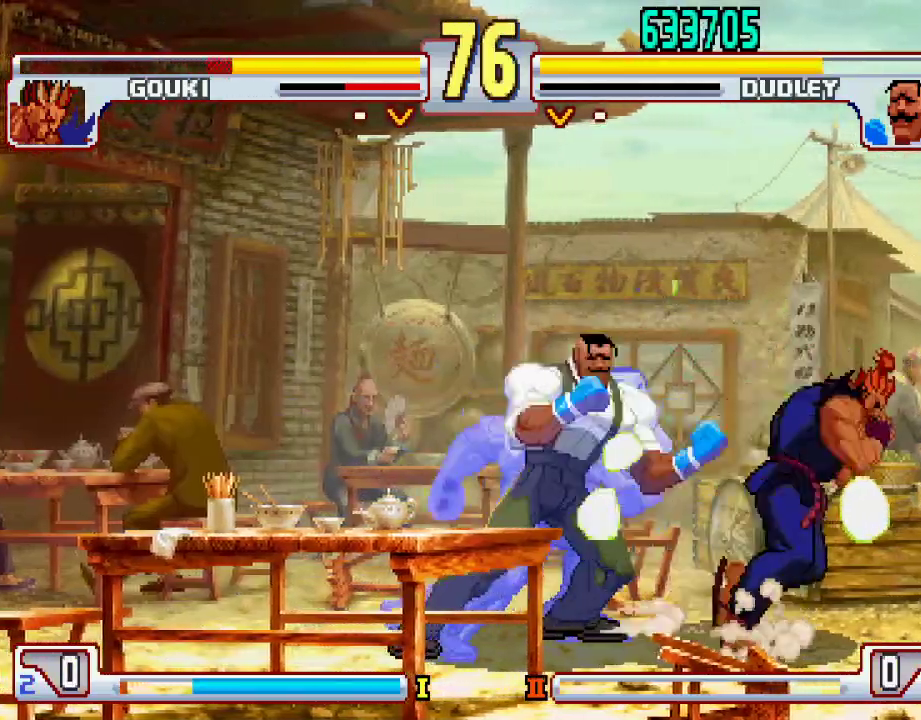
{"buttons": [], "left_stick": "center", "events": [[17, "TRIANGLE", "down"], [33, "SQUARE", "down"], [67, "L1", "up"], [67, "TRIANGLE", "up"], [167, "SQUARE", "up"], [183, "L1", "down"], [200, "TRIANGLE", "down"], [267, "SQUARE", "down"], [267, "TRIANGLE", "up"], [300, "L1", "up"], [367, "SQUARE", "up"]]}
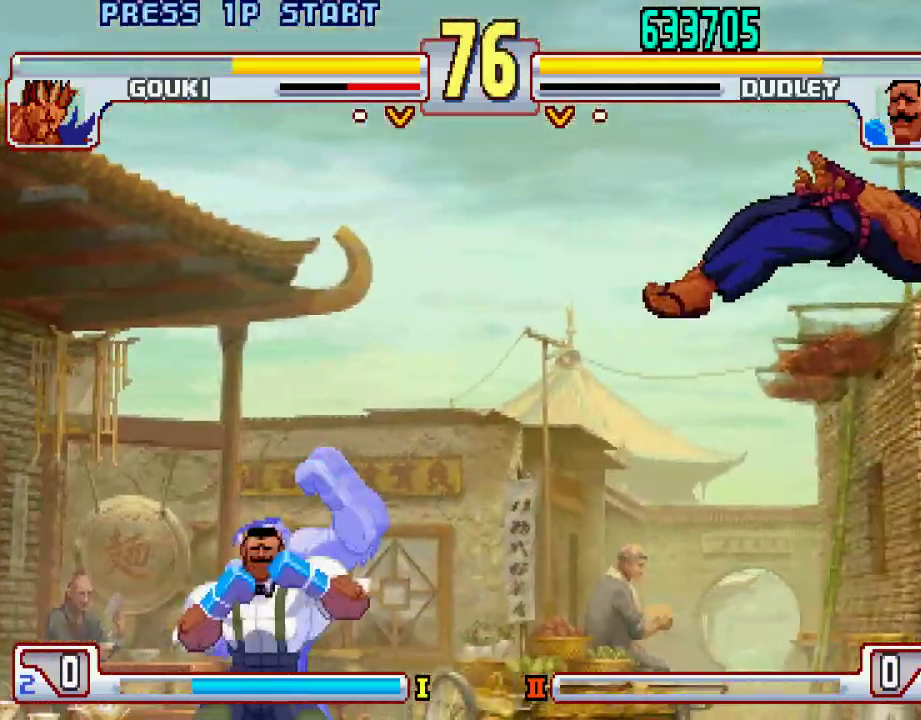
{"buttons": [], "left_stick": "center", "events": [[17, "L2", "down"], [183, "L2", "up"], [350, "L2", "down"], [450, "L2", "up"]]}
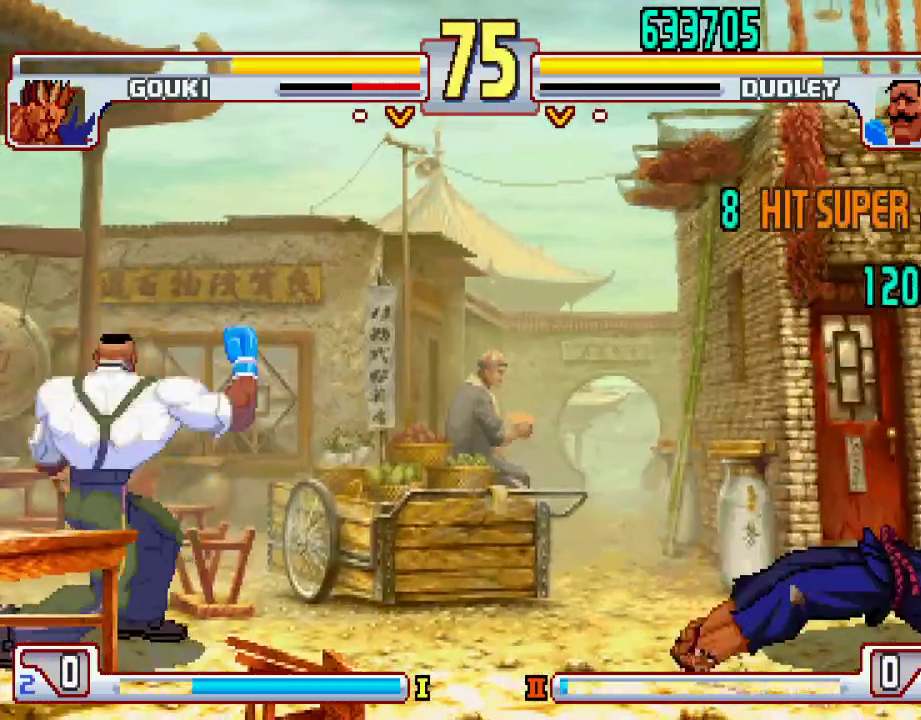
{"buttons": [], "left_stick": "center", "events": [[233, "L2", "down"], [400, "L2", "up"]]}
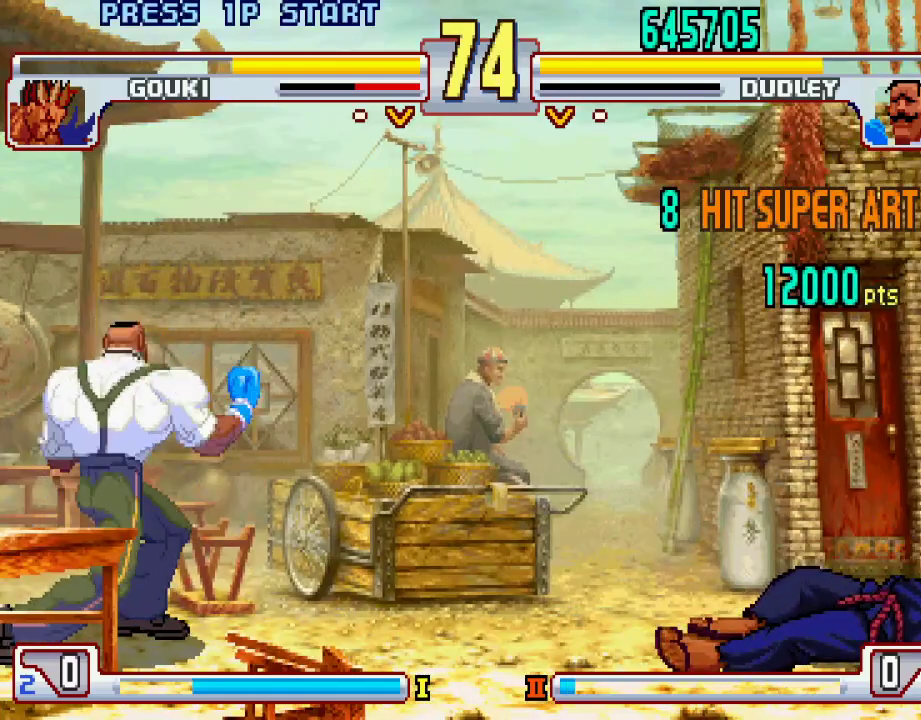
{"buttons": [], "left_stick": "center", "events": [[67, "L1", "down"], [67, "L2", "down"], [133, "L1", "up"], [133, "L2", "up"], [183, "L1", "down"], [183, "L2", "down"], [217, "L1", "up"], [217, "L2", "up"], [417, "L2", "down"], [483, "L2", "up"]]}
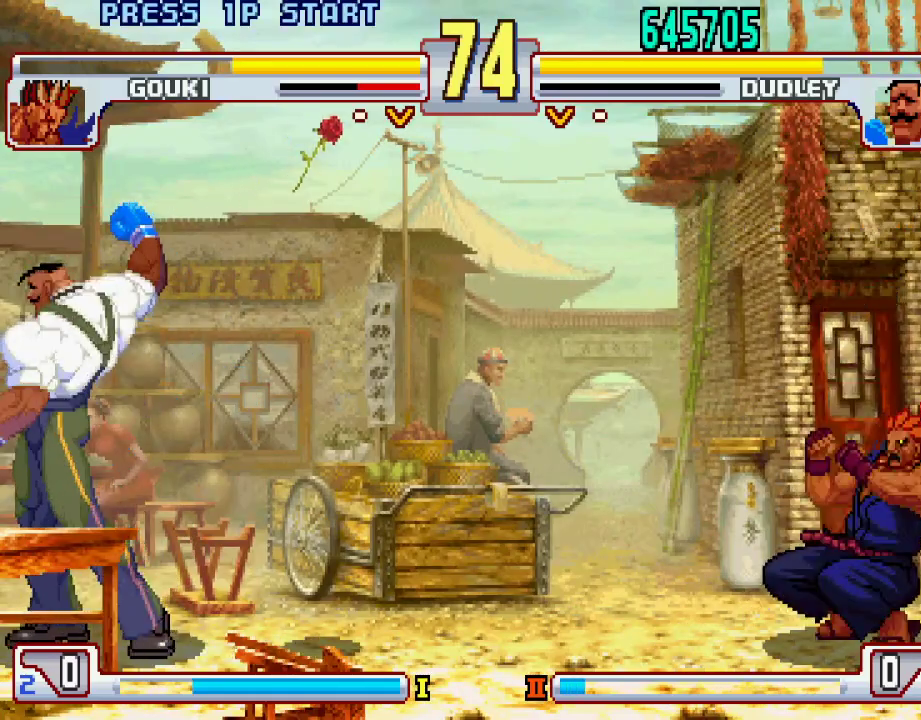
{"buttons": ["L2"], "left_stick": "left", "events": [[117, "left_stick", "left"], [383, "L2", "down"]]}
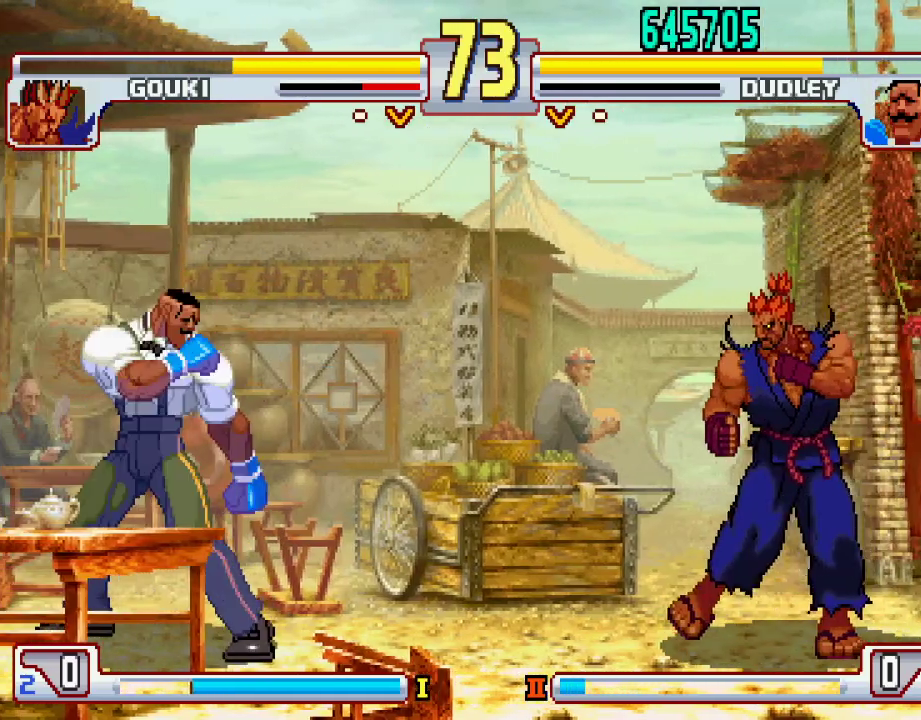
{"buttons": [], "left_stick": "left", "events": [[50, "L2", "up"], [317, "L2", "down"], [467, "L2", "up"]]}
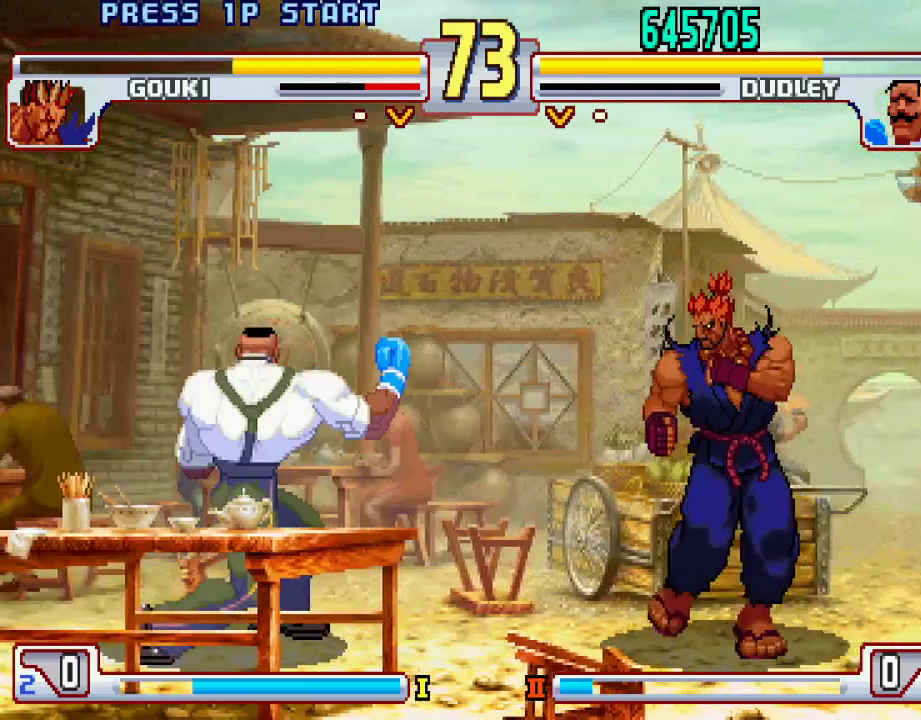
{"buttons": [], "left_stick": "center", "events": [[500, "left_stick", "center"]]}
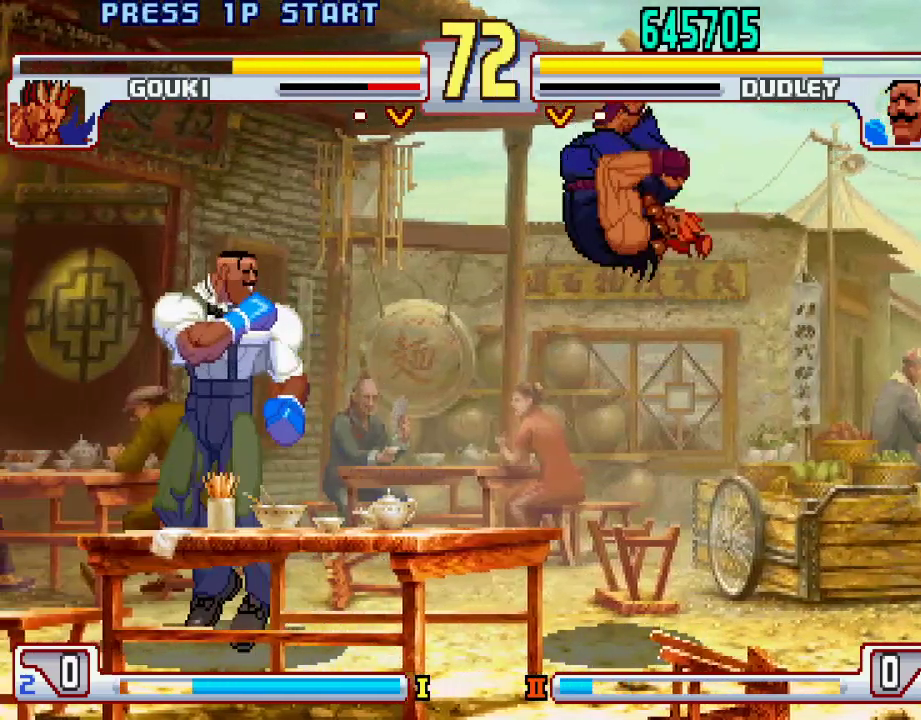
{"buttons": [], "left_stick": "center", "events": [[67, "L1", "down"], [150, "L1", "up"]]}
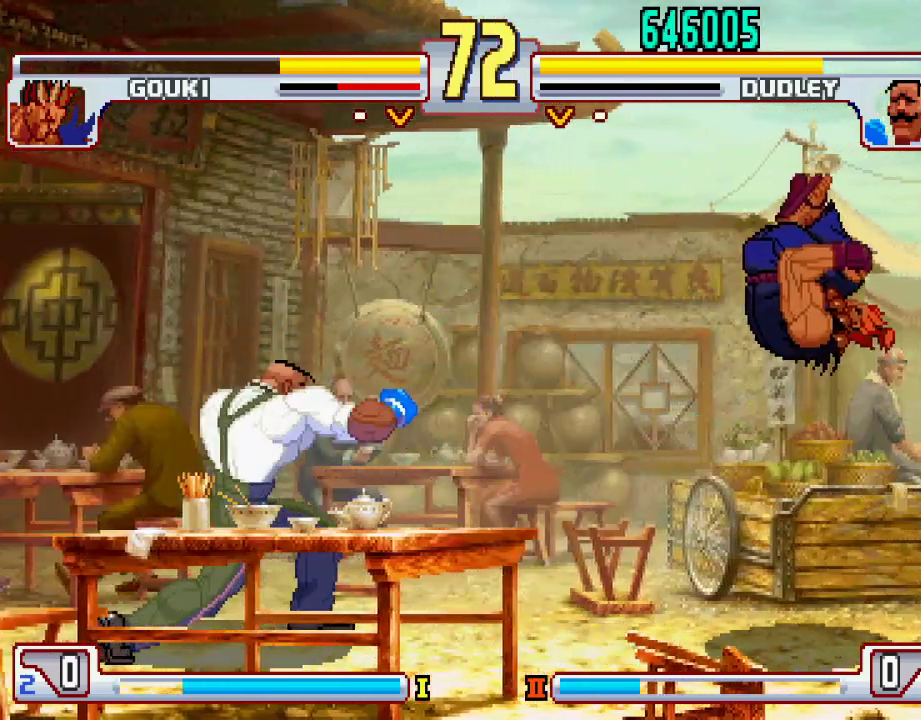
{"buttons": [], "left_stick": "center", "events": [[133, "L2", "down"], [200, "L2", "up"]]}
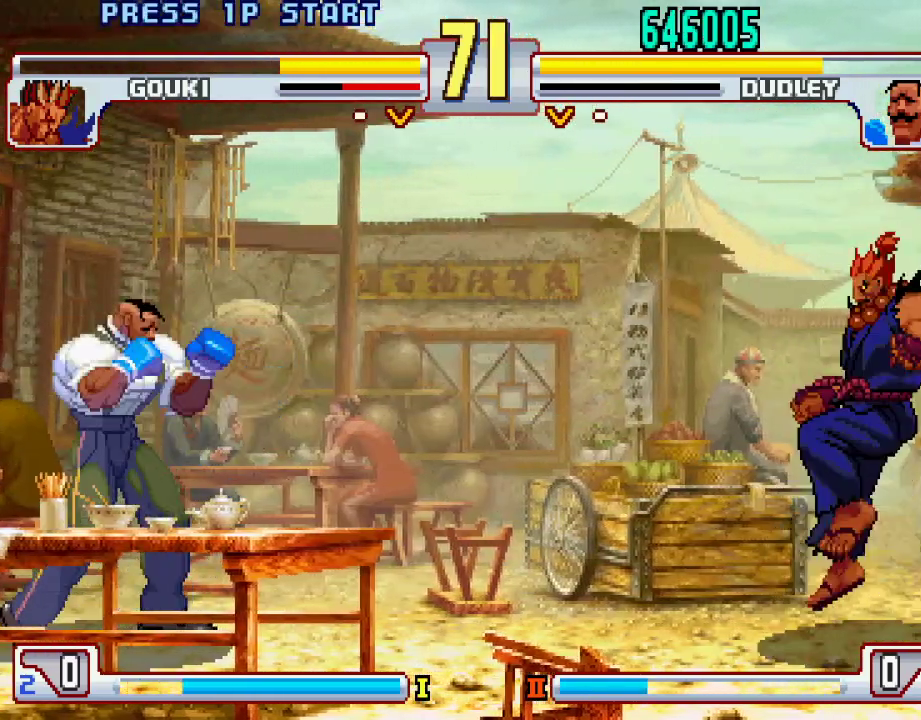
{"buttons": ["L2"], "left_stick": "center", "events": [[17, "L2", "down"], [167, "L2", "up"], [417, "L2", "down"]]}
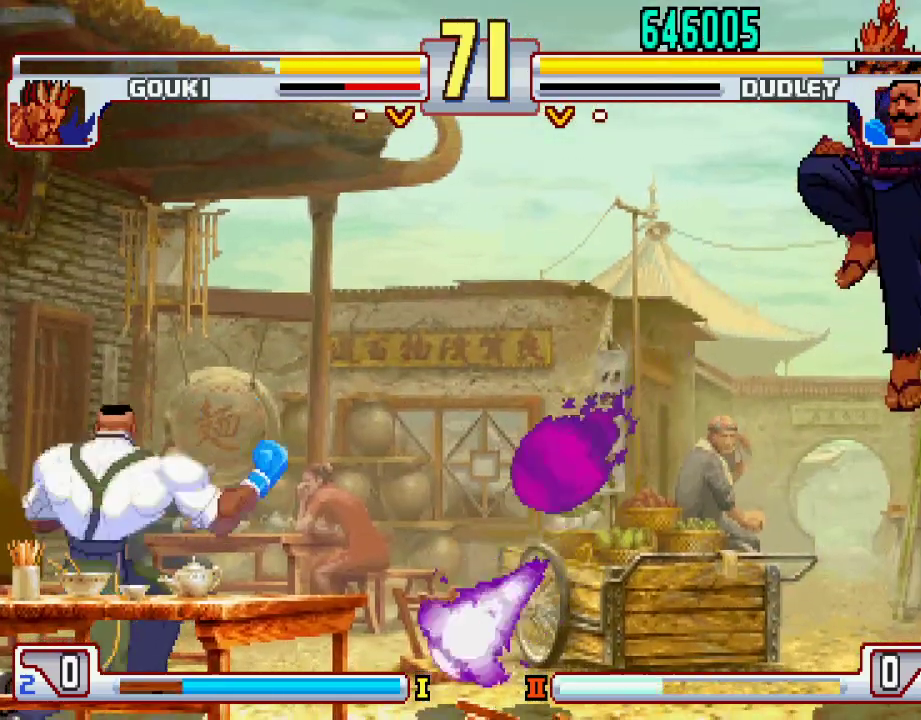
{"buttons": [], "left_stick": "center", "events": [[33, "L2", "up"], [267, "L2", "down"], [467, "L2", "up"]]}
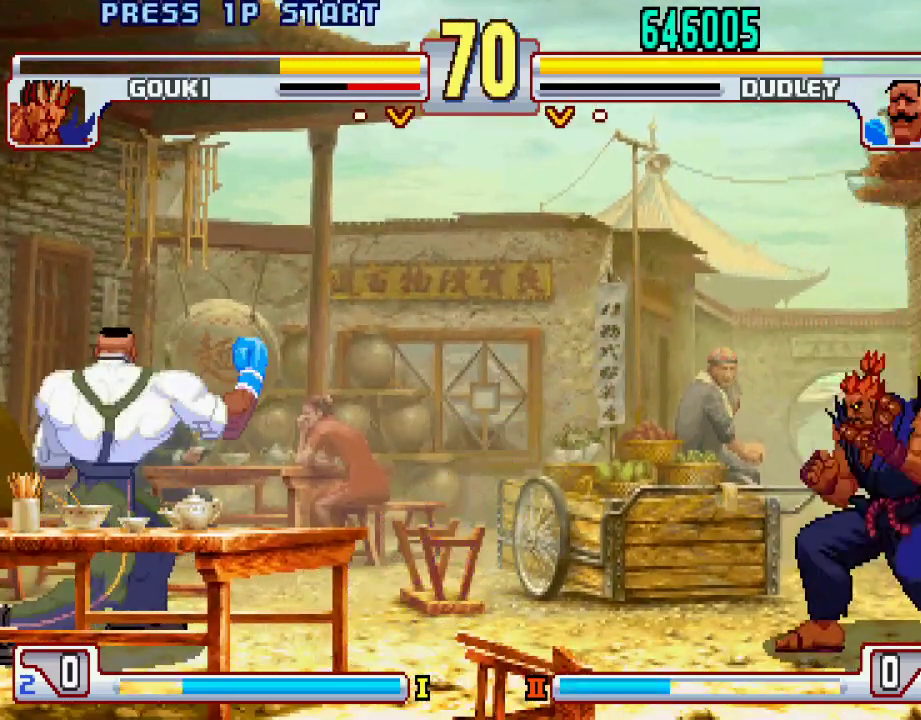
{"buttons": [], "left_stick": "center", "events": [[150, "L2", "down"], [350, "L2", "up"]]}
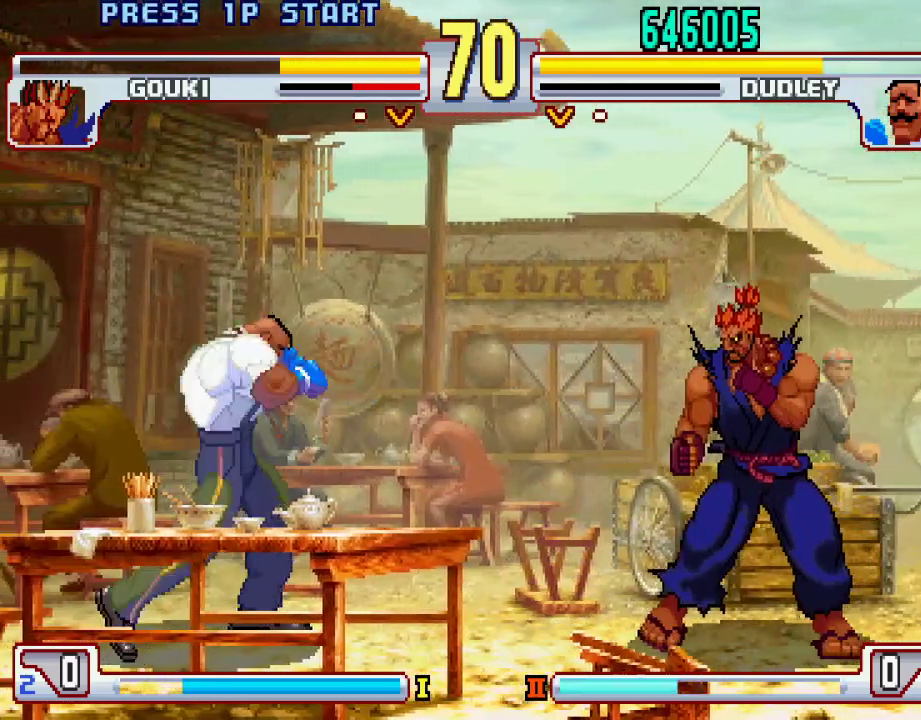
{"buttons": [], "left_stick": "left", "events": [[33, "L2", "down"], [183, "L2", "up"], [333, "left_stick", "left"]]}